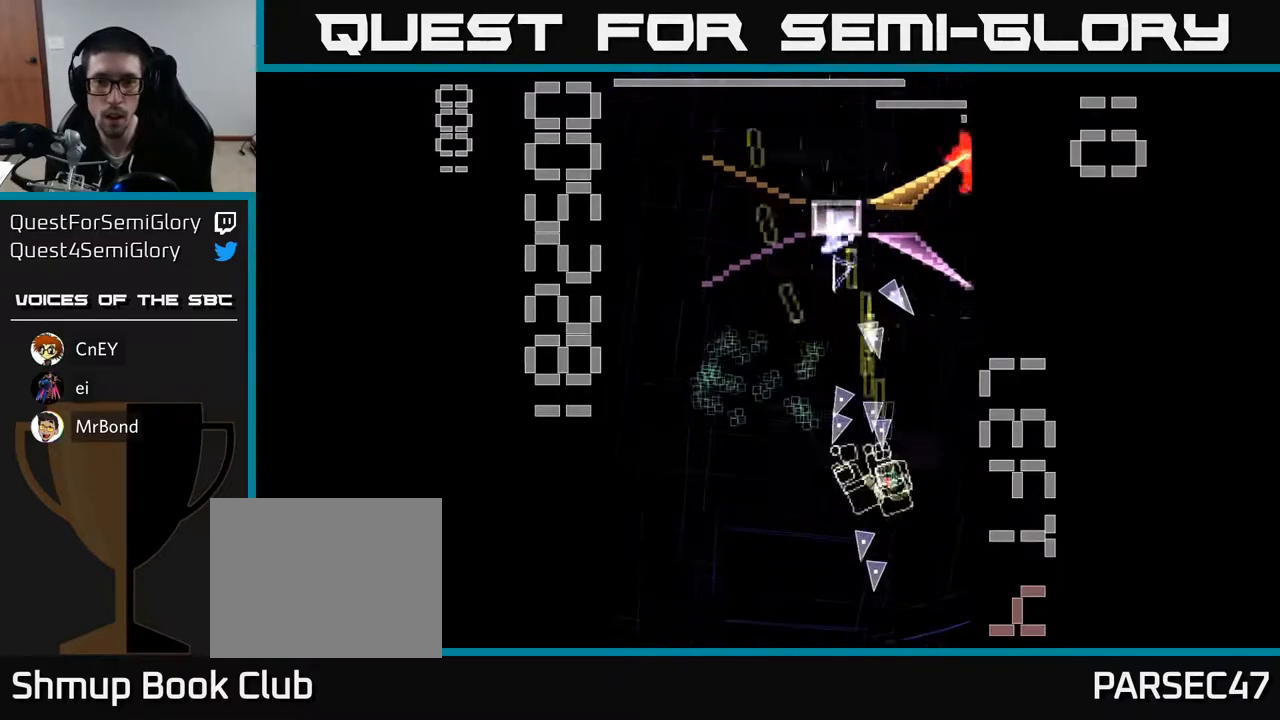
Gameplay with a controller (Xbox layout); each line is a JSON object with the inputs held at the frame after it. "events" lists button and stick changes between this image and that frame as [ms after this image, input, new state], when the widget could be followed in between. Not read: L3 R3 right_stick.
{"buttons": ["X", "R2", "DPAD_UP", "DPAD_LEFT"], "left_stick": "center", "events": [[83, "X", "up"], [117, "DPAD_DOWN", "up"], [117, "DPAD_LEFT", "down"], [150, "X", "down"], [400, "DPAD_UP", "down"]]}
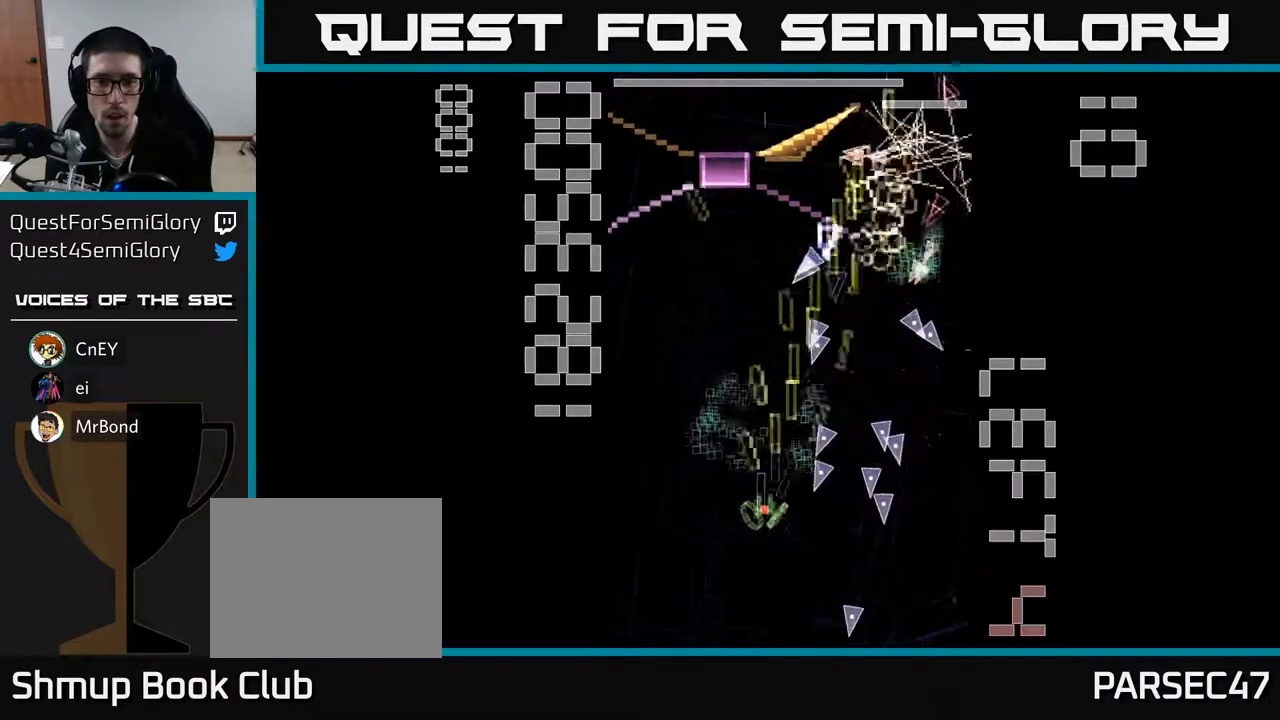
{"buttons": ["X", "R2", "DPAD_UP"], "left_stick": "center", "events": [[100, "DPAD_LEFT", "up"], [167, "DPAD_RIGHT", "down"], [300, "DPAD_UP", "up"], [333, "DPAD_RIGHT", "up"], [333, "DPAD_UP", "down"], [350, "DPAD_UP", "up"], [367, "DPAD_LEFT", "down"], [467, "DPAD_UP", "down"], [500, "DPAD_LEFT", "up"]]}
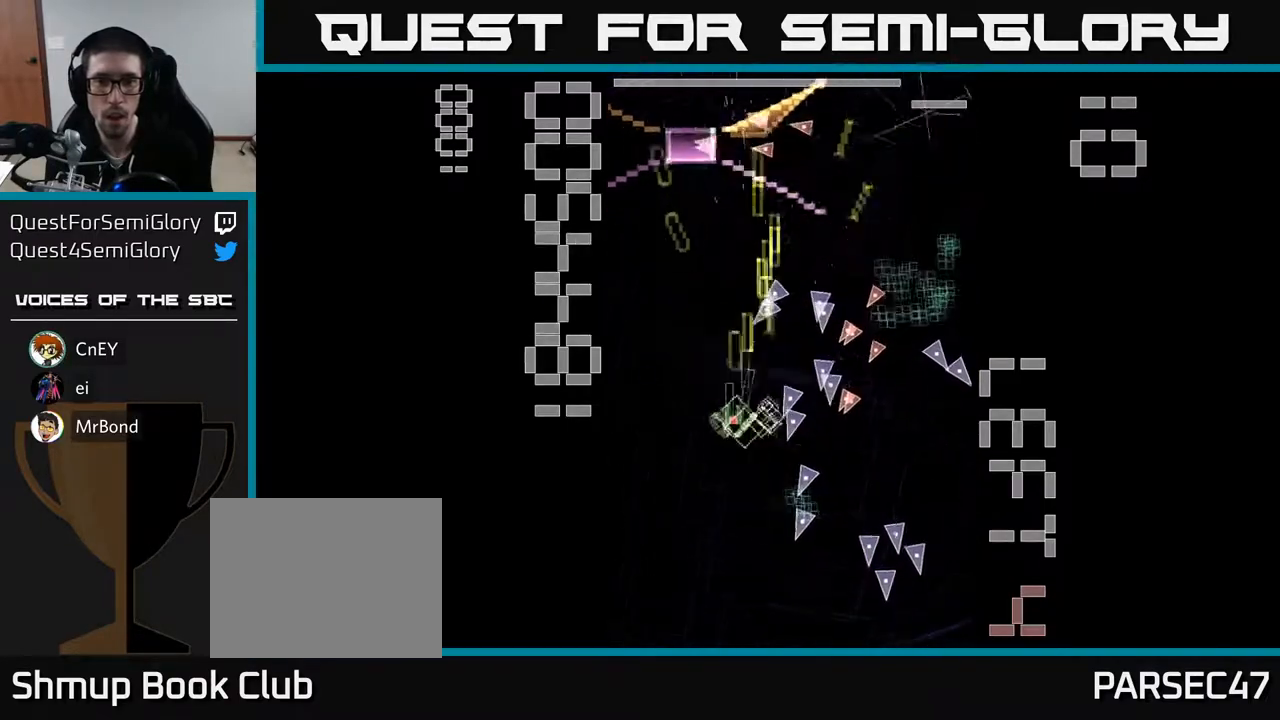
{"buttons": ["X", "R2", "DPAD_UP", "DPAD_RIGHT"], "left_stick": "center"}
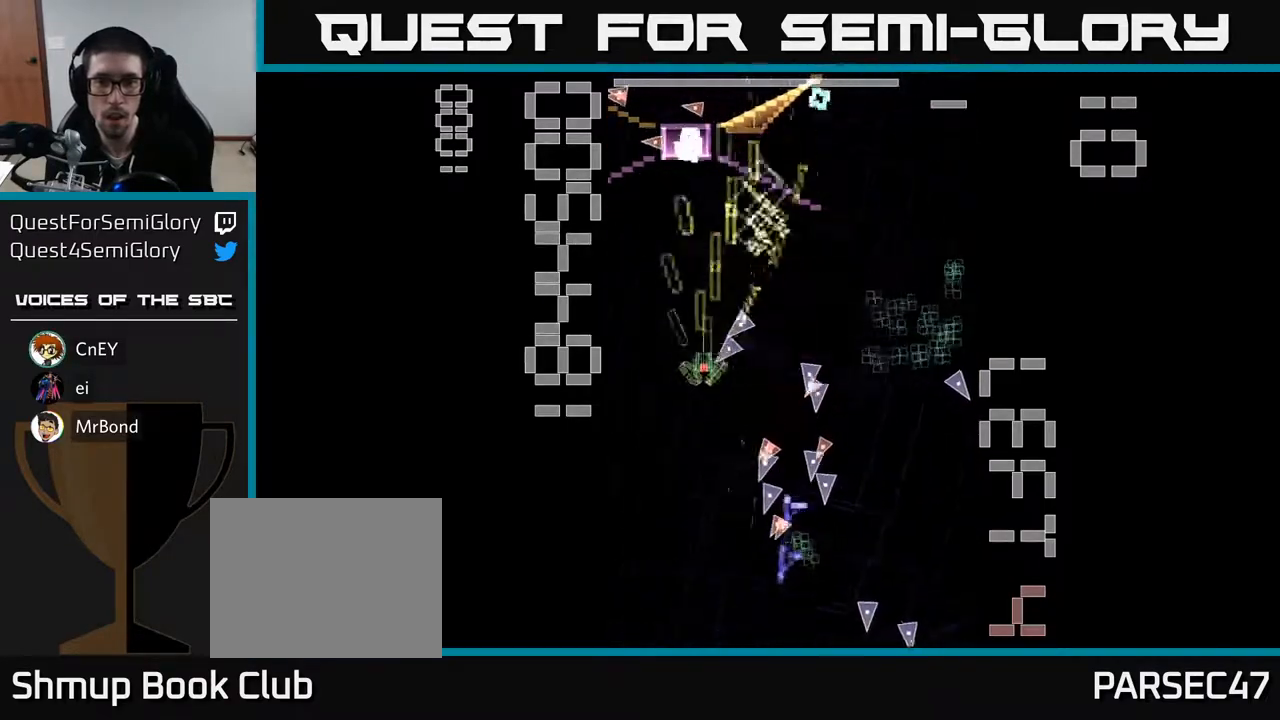
{"buttons": ["X", "R2"], "left_stick": "center", "events": [[67, "DPAD_UP", "up"], [400, "DPAD_RIGHT", "up"]]}
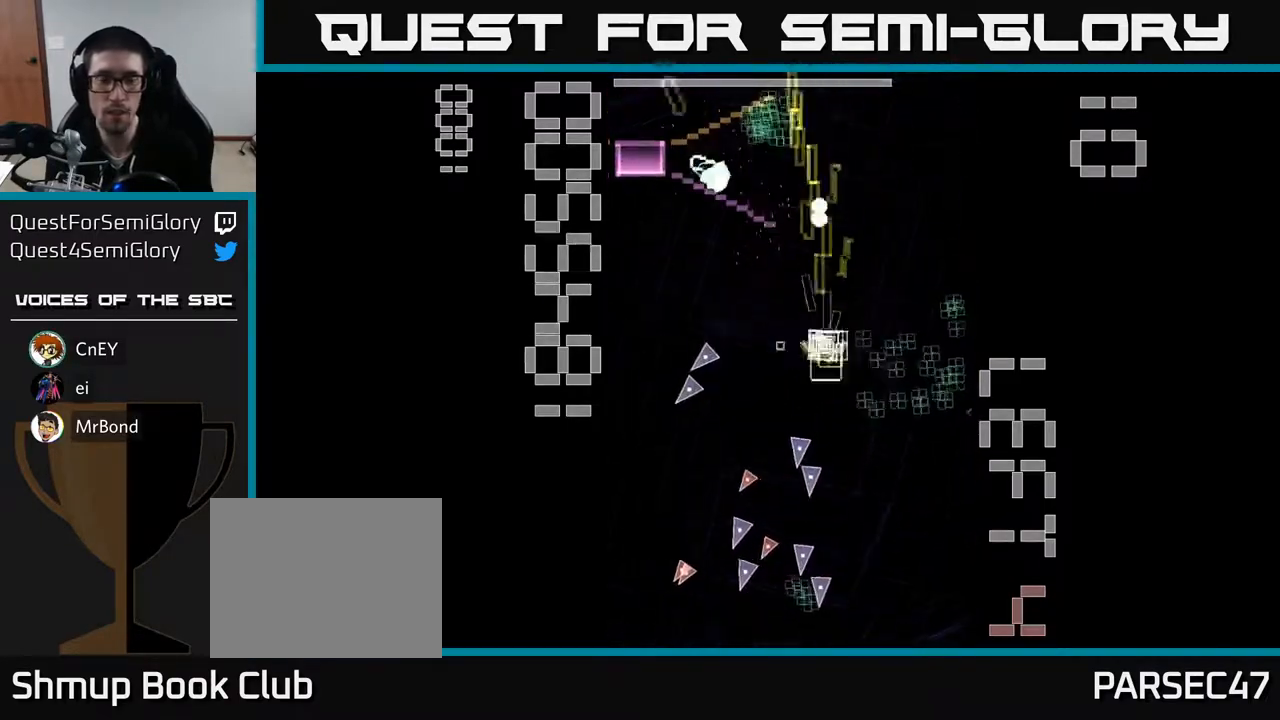
{"buttons": ["R2", "DPAD_RIGHT"], "left_stick": "center", "events": [[17, "DPAD_DOWN", "down"], [100, "DPAD_LEFT", "down"], [200, "DPAD_DOWN", "up"], [250, "DPAD_DOWN", "down"], [300, "DPAD_LEFT", "up"], [300, "X", "up"], [333, "DPAD_RIGHT", "down"], [367, "DPAD_DOWN", "up"]]}
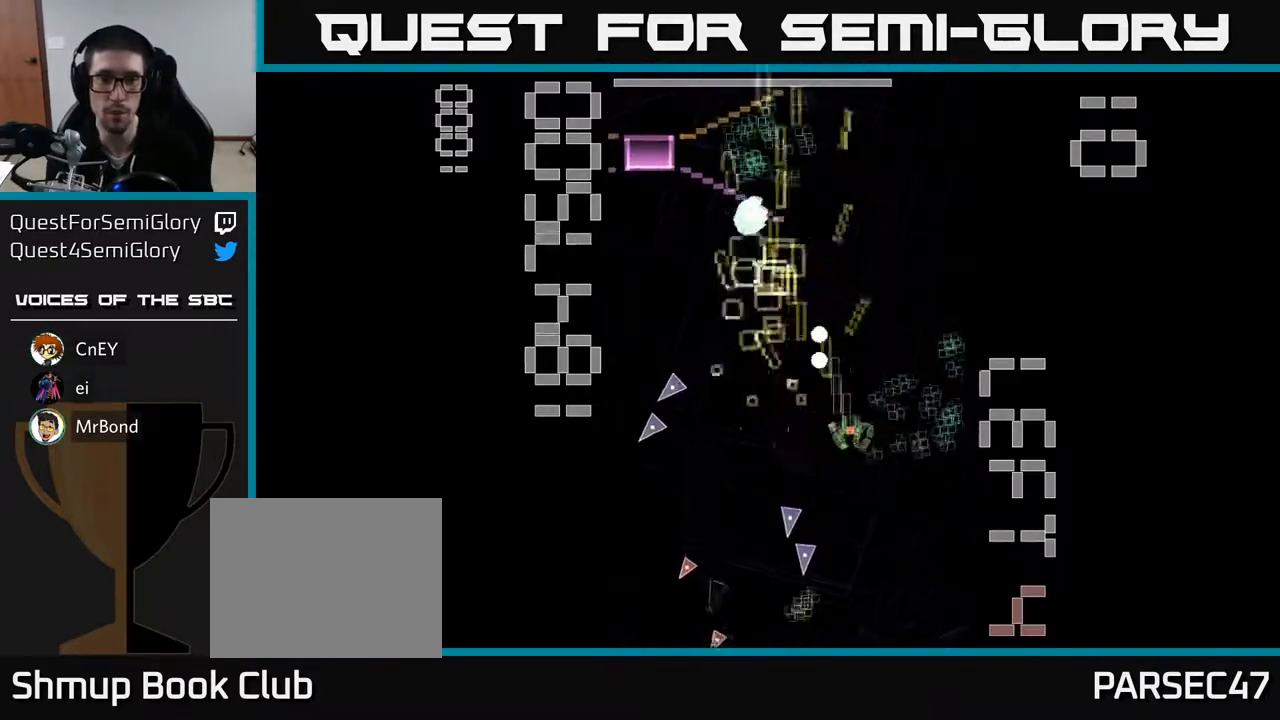
{"buttons": ["X", "R2", "DPAD_DOWN"], "left_stick": "center", "events": [[150, "DPAD_RIGHT", "up"], [167, "DPAD_UP", "down"], [217, "DPAD_LEFT", "down"], [367, "DPAD_UP", "up"], [467, "DPAD_DOWN", "down"], [467, "X", "down"], [483, "DPAD_LEFT", "up"]]}
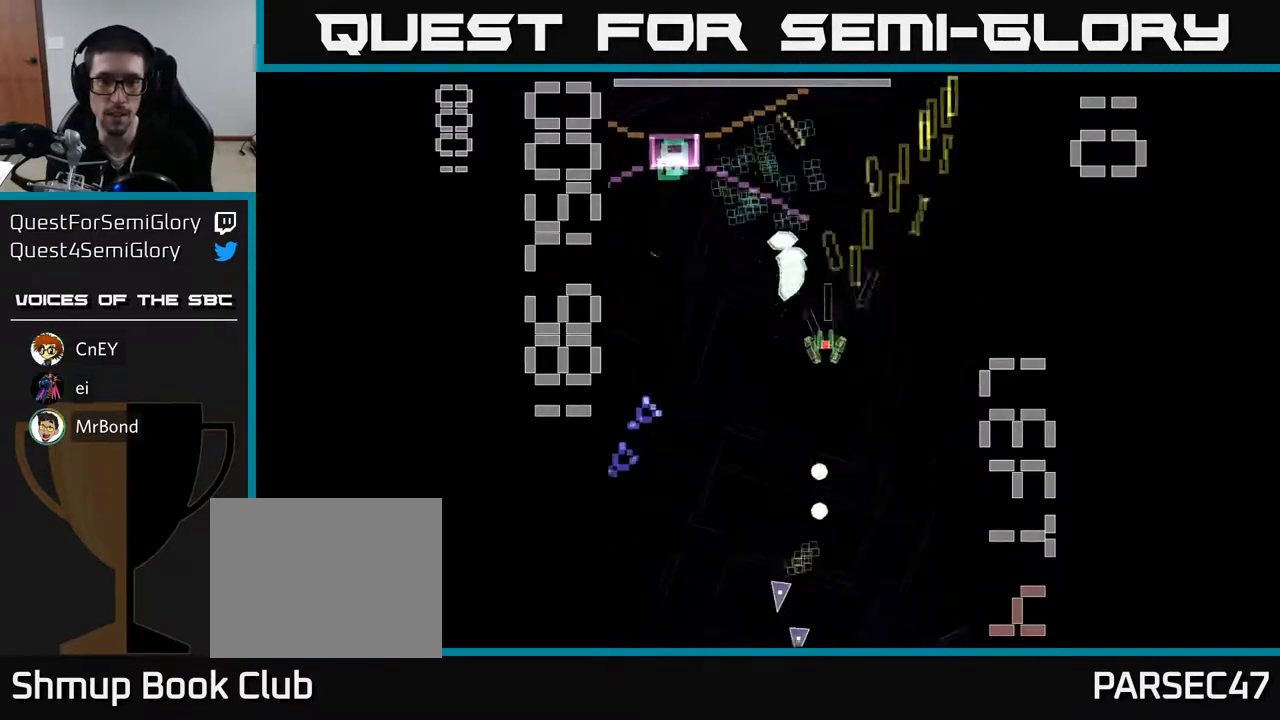
{"buttons": ["X", "R2", "DPAD_DOWN", "DPAD_LEFT"], "left_stick": "center", "events": [[467, "DPAD_LEFT", "down"]]}
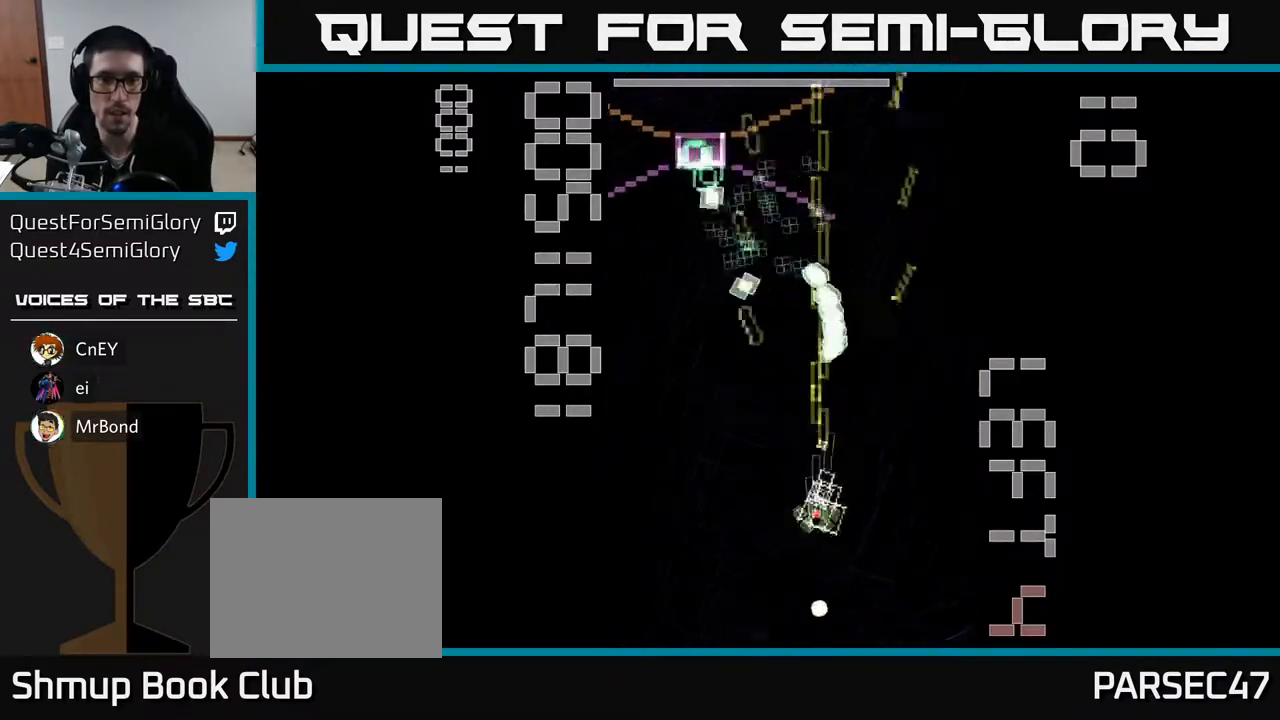
{"buttons": ["X", "R2"], "left_stick": "center", "events": [[33, "DPAD_DOWN", "up"], [167, "DPAD_UP", "down"], [217, "DPAD_LEFT", "up"], [300, "X", "up"], [383, "X", "down"], [417, "DPAD_UP", "up"]]}
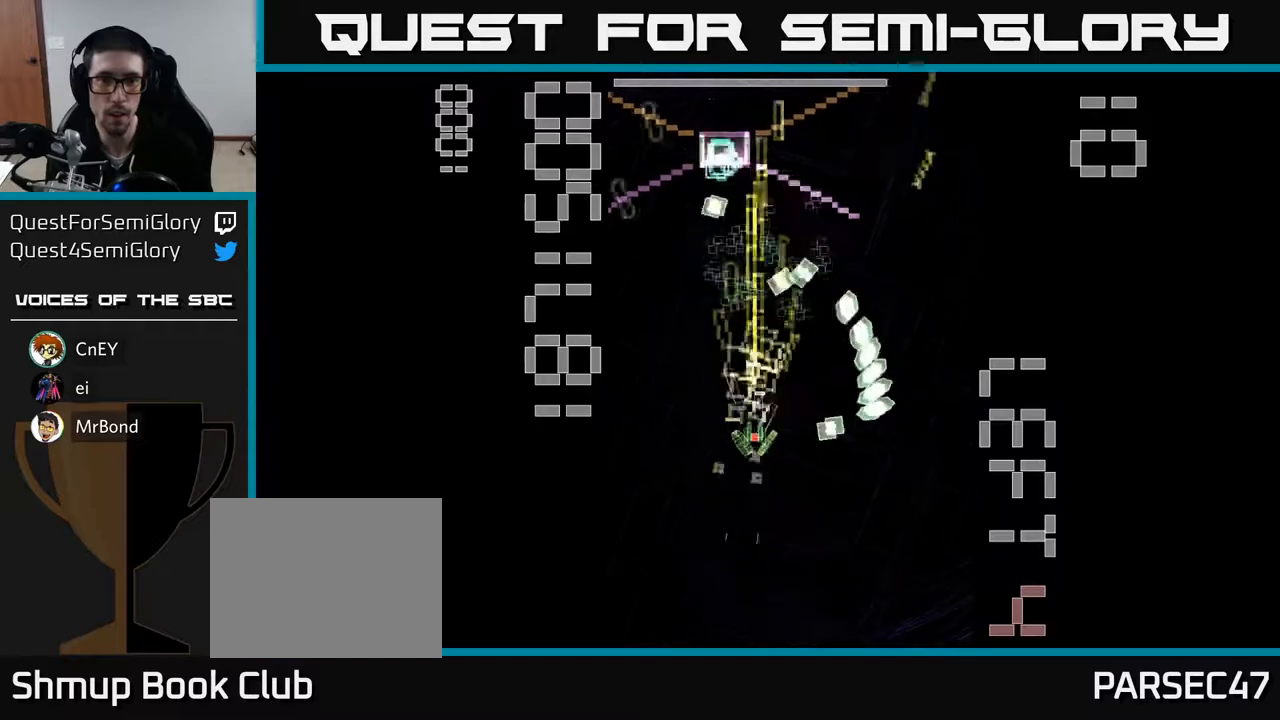
{"buttons": ["X", "R2", "DPAD_DOWN"], "left_stick": "center", "events": [[117, "DPAD_RIGHT", "down"], [283, "DPAD_DOWN", "down"], [350, "DPAD_RIGHT", "up"]]}
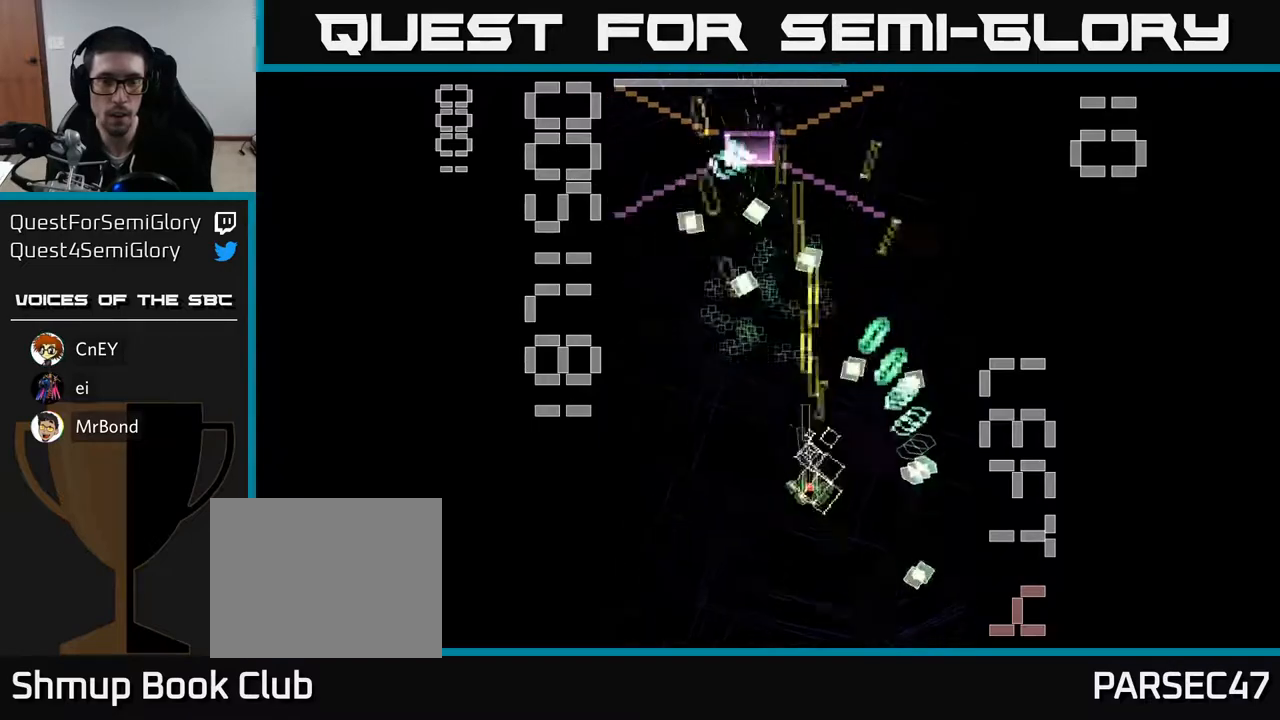
{"buttons": ["R2", "DPAD_UP"], "left_stick": "center", "events": [[183, "DPAD_DOWN", "up"], [233, "DPAD_LEFT", "down"], [267, "DPAD_UP", "down"], [333, "DPAD_LEFT", "up"], [383, "DPAD_RIGHT", "down"], [433, "X", "up"], [500, "DPAD_RIGHT", "up"]]}
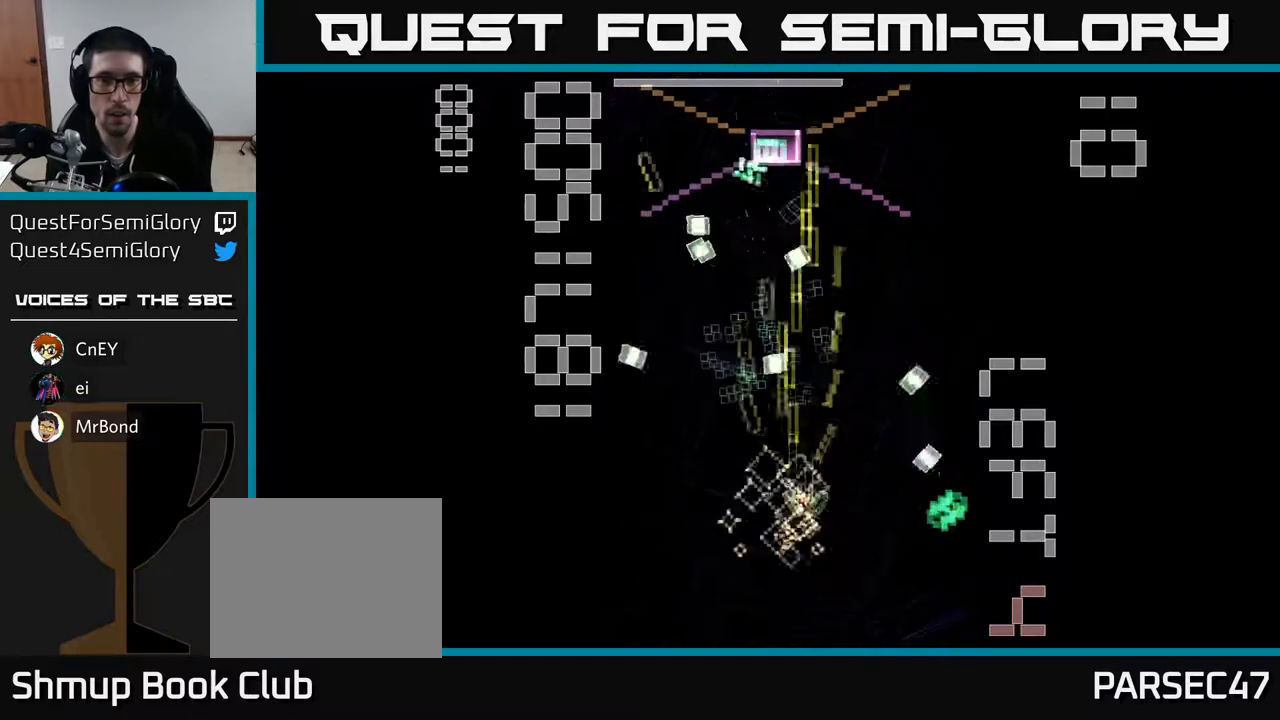
{"buttons": ["X", "R2", "DPAD_UP"], "left_stick": "center", "events": [[33, "DPAD_UP", "up"], [33, "X", "down"], [83, "DPAD_DOWN", "down"], [167, "DPAD_LEFT", "down"], [200, "DPAD_DOWN", "up"], [250, "DPAD_UP", "down"], [367, "DPAD_LEFT", "up"]]}
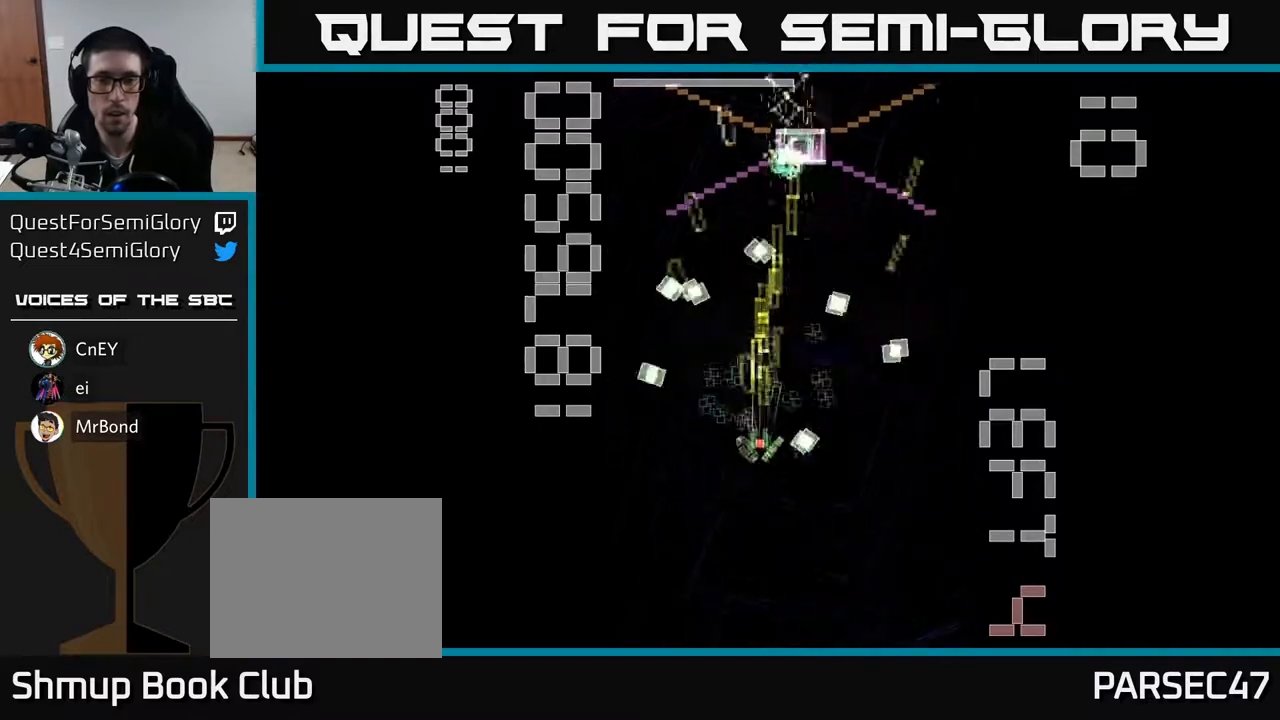
{"buttons": ["R2", "DPAD_DOWN"], "left_stick": "center"}
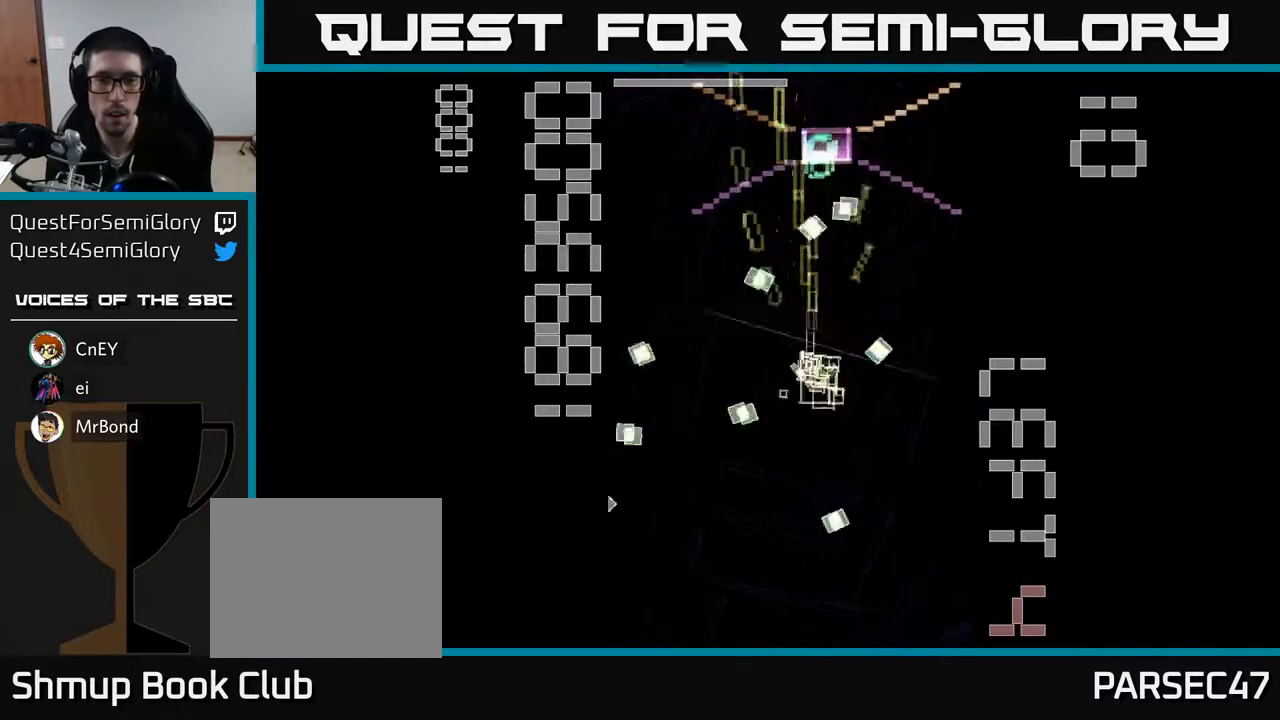
{"buttons": ["X", "R2", "DPAD_RIGHT"], "left_stick": "center", "events": [[83, "X", "down"], [283, "DPAD_RIGHT", "down"], [333, "DPAD_DOWN", "up"]]}
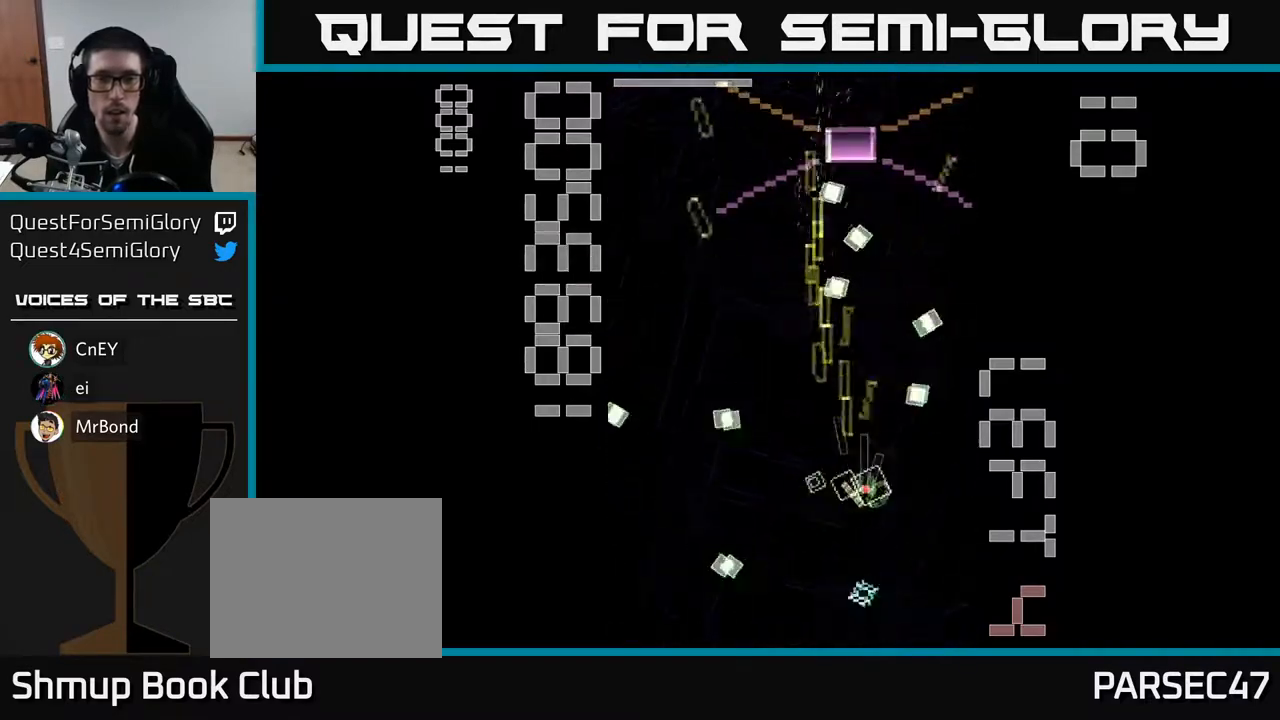
{"buttons": ["X", "R2", "DPAD_UP"], "left_stick": "center", "events": [[167, "DPAD_RIGHT", "up"], [267, "DPAD_LEFT", "down"], [367, "DPAD_UP", "down"], [383, "DPAD_LEFT", "up"]]}
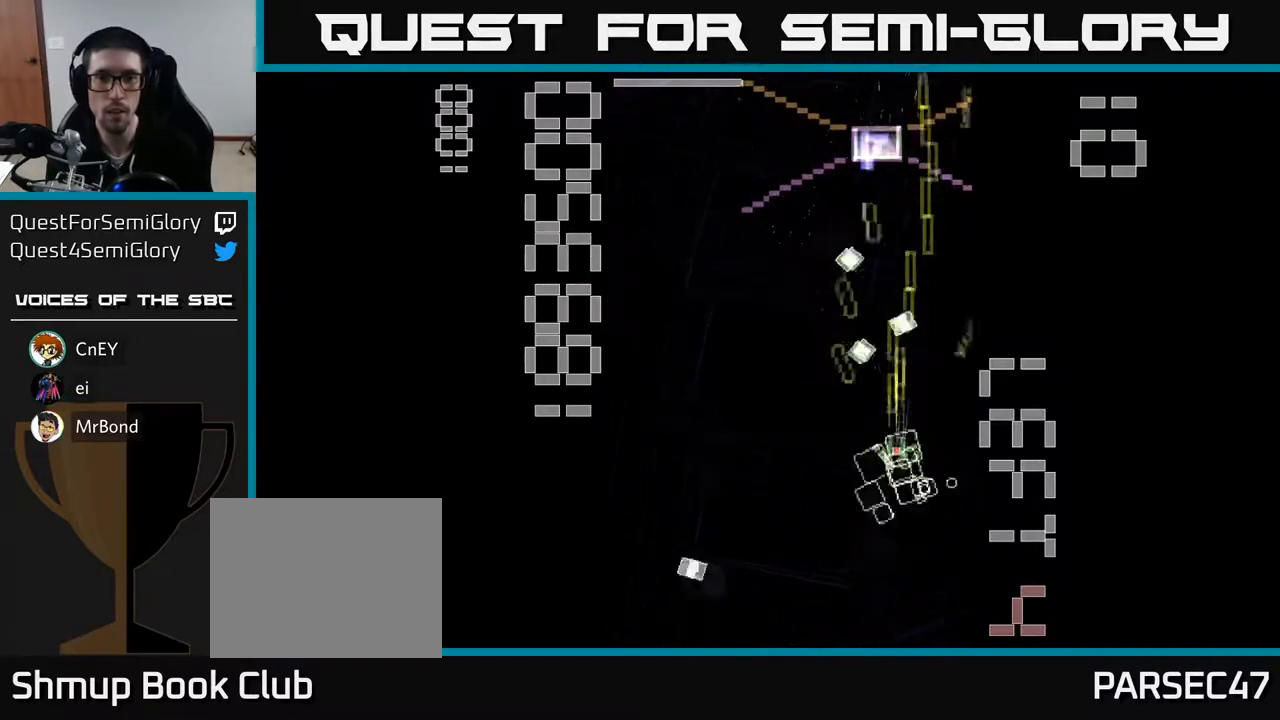
{"buttons": ["X", "R2", "DPAD_LEFT"], "left_stick": "center", "events": [[17, "DPAD_LEFT", "down"], [50, "X", "up"], [83, "DPAD_UP", "up"], [133, "DPAD_DOWN", "down"], [133, "X", "down"], [150, "DPAD_LEFT", "up"], [350, "DPAD_DOWN", "up"], [367, "DPAD_LEFT", "down"]]}
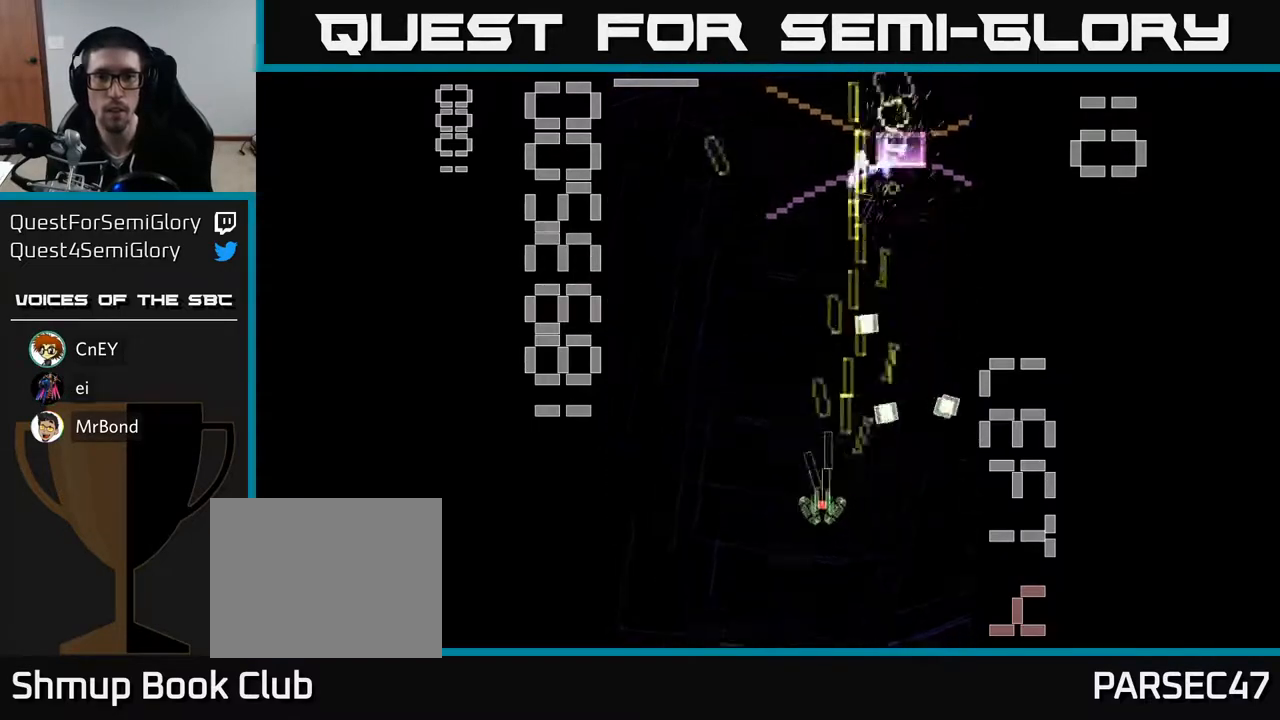
{"buttons": ["X", "R2", "DPAD_UP"], "left_stick": "center", "events": [[33, "DPAD_UP", "down"], [83, "DPAD_LEFT", "up"], [283, "DPAD_RIGHT", "down"], [383, "DPAD_UP", "up"], [433, "DPAD_UP", "down"], [500, "DPAD_RIGHT", "up"]]}
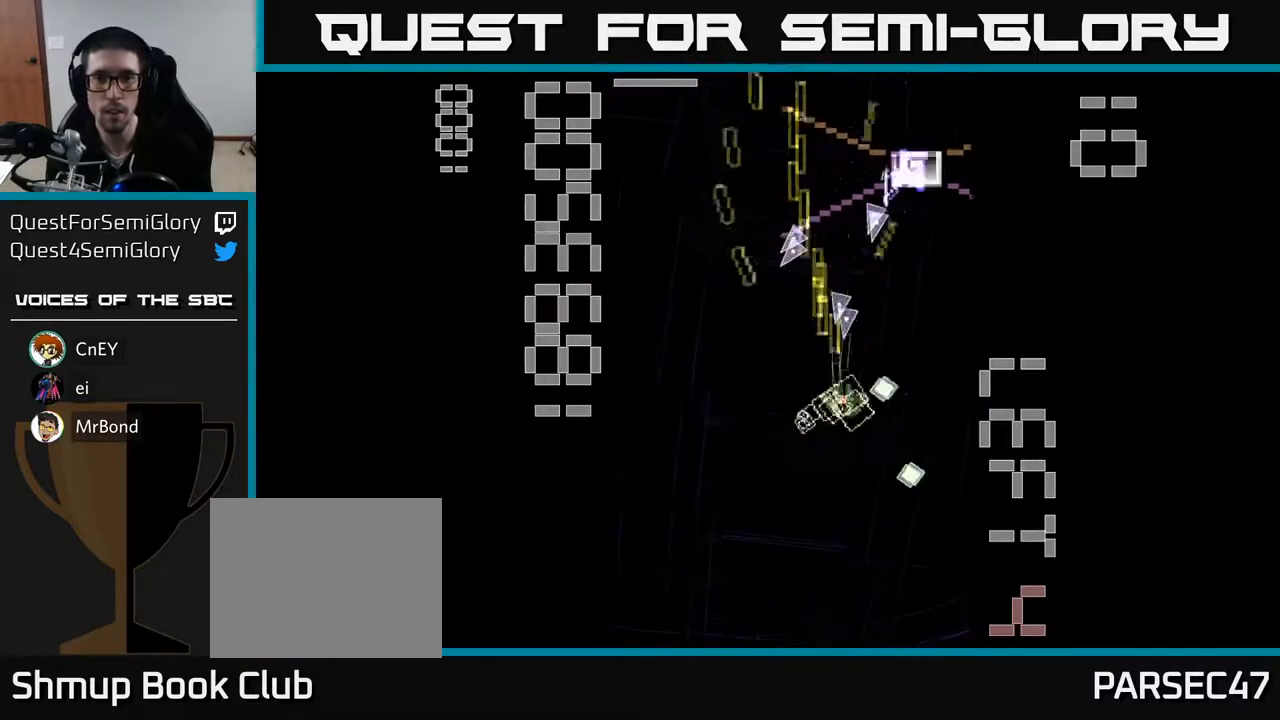
{"buttons": ["X", "R2", "DPAD_LEFT"], "left_stick": "center", "events": [[100, "DPAD_RIGHT", "down"], [133, "DPAD_UP", "up"], [300, "X", "up"], [350, "DPAD_DOWN", "down"], [350, "DPAD_RIGHT", "up"], [383, "DPAD_LEFT", "down"], [400, "X", "down"], [483, "DPAD_DOWN", "up"]]}
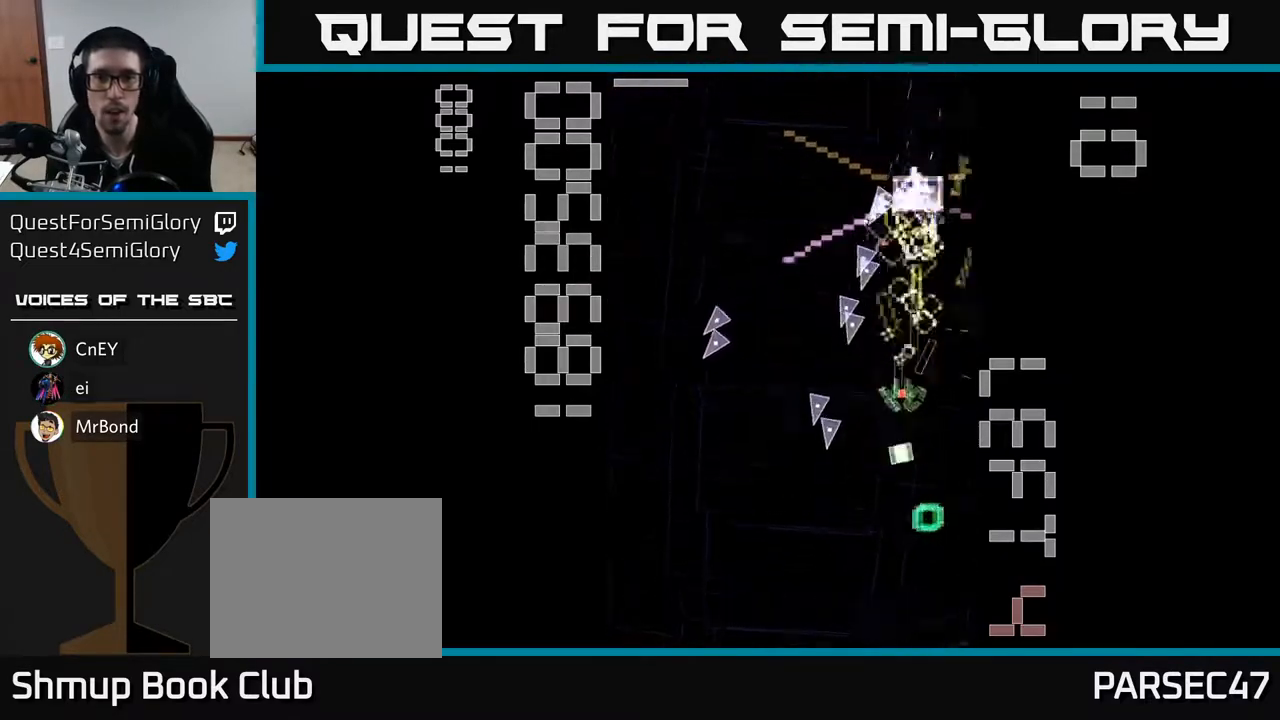
{"buttons": ["R2", "DPAD_UP"], "left_stick": "center", "events": [[50, "DPAD_LEFT", "up"], [250, "DPAD_DOWN", "down"], [350, "DPAD_RIGHT", "down"], [400, "DPAD_DOWN", "up"], [433, "X", "up"], [467, "DPAD_RIGHT", "up"], [500, "DPAD_UP", "down"]]}
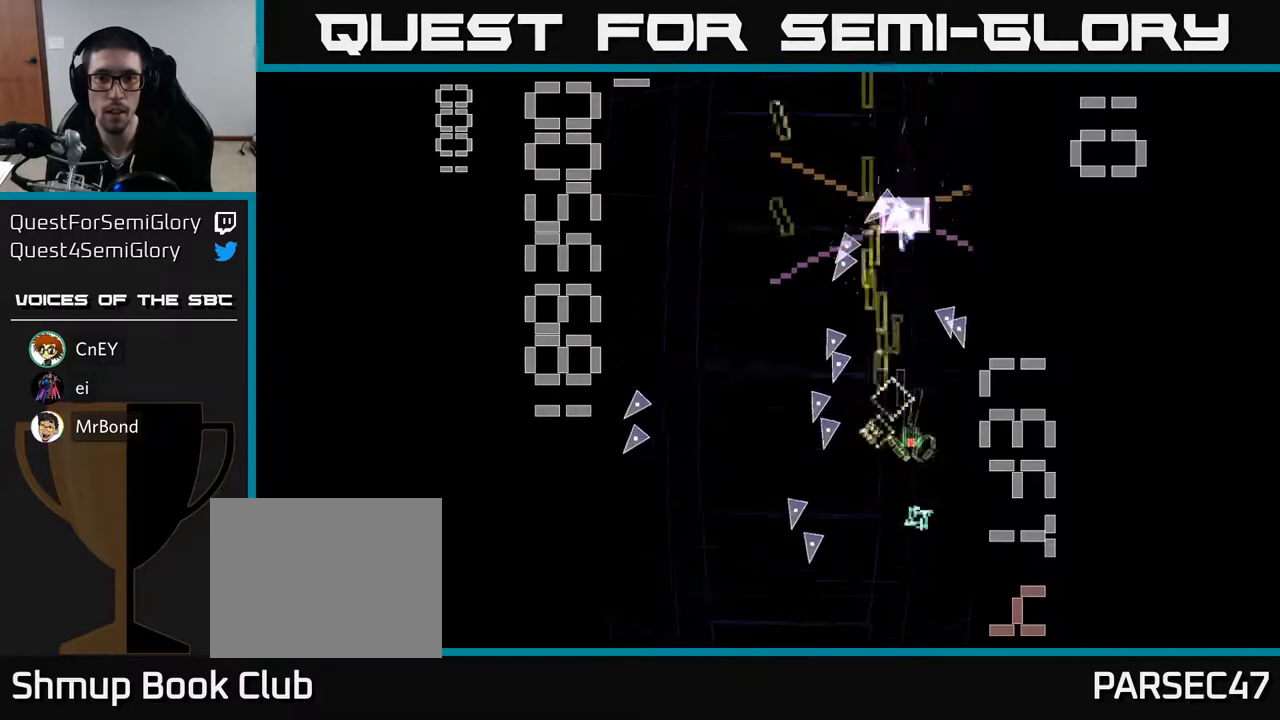
{"buttons": ["X", "R2"], "left_stick": "center", "events": [[133, "DPAD_UP", "up"], [250, "DPAD_LEFT", "down"], [367, "DPAD_LEFT", "up"], [383, "X", "down"], [400, "DPAD_DOWN", "down"], [433, "DPAD_DOWN", "up"]]}
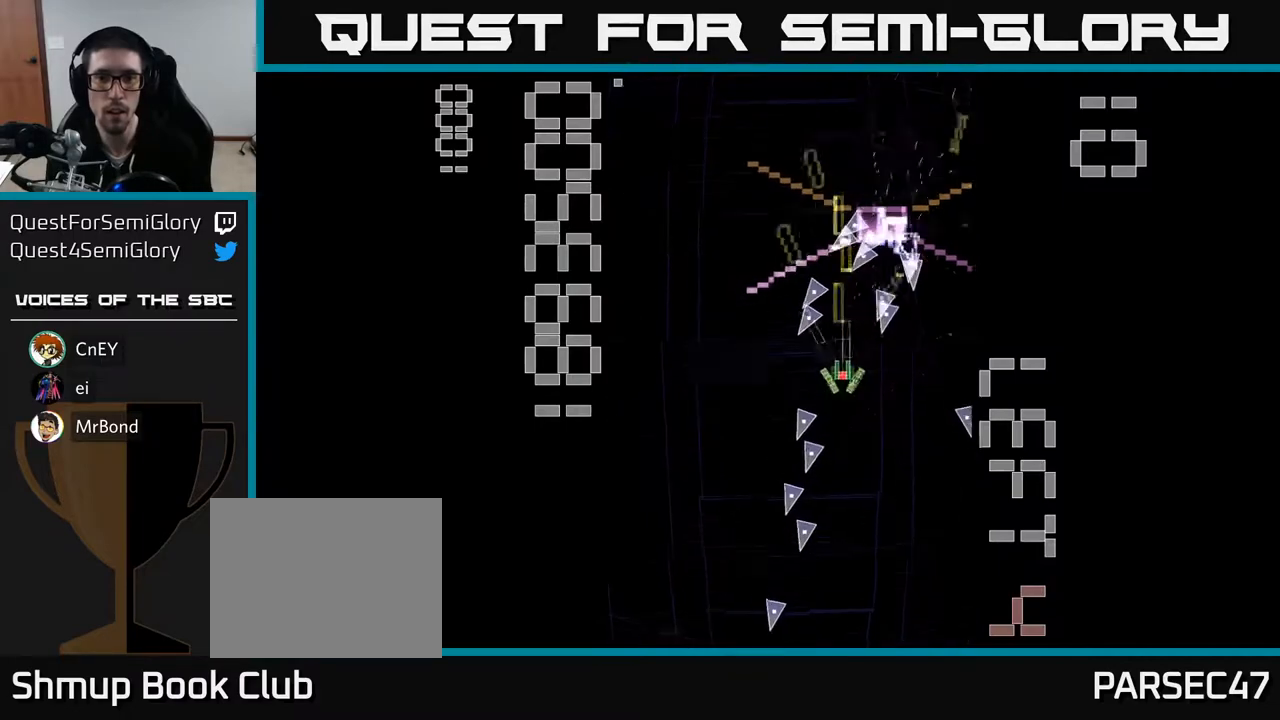
{"buttons": ["R2", "DPAD_UP"], "left_stick": "center", "events": [[100, "DPAD_DOWN", "down"], [150, "X", "up"], [283, "DPAD_DOWN", "up"], [383, "DPAD_UP", "down"]]}
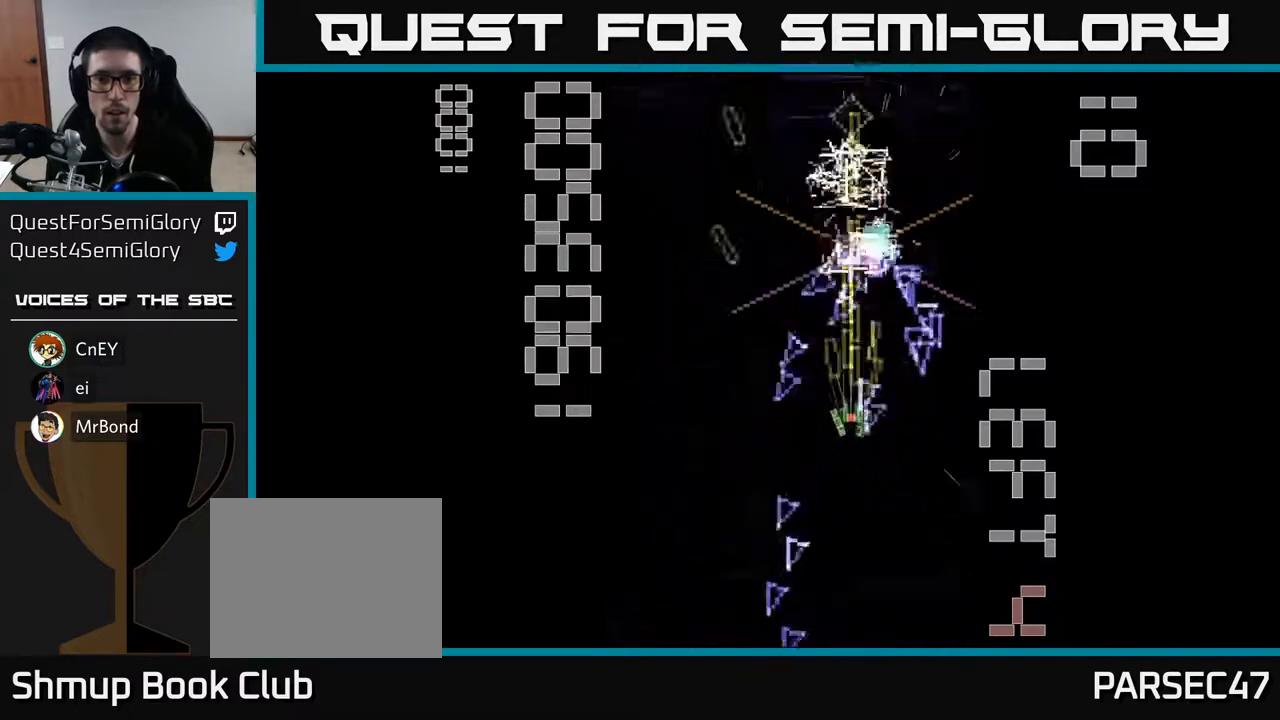
{"buttons": ["R2", "DPAD_DOWN", "DPAD_RIGHT"], "left_stick": "center", "events": [[250, "DPAD_RIGHT", "down"], [317, "DPAD_UP", "up"], [333, "DPAD_RIGHT", "up"], [367, "DPAD_DOWN", "down"], [383, "DPAD_LEFT", "down"], [433, "DPAD_LEFT", "up"], [500, "DPAD_RIGHT", "down"]]}
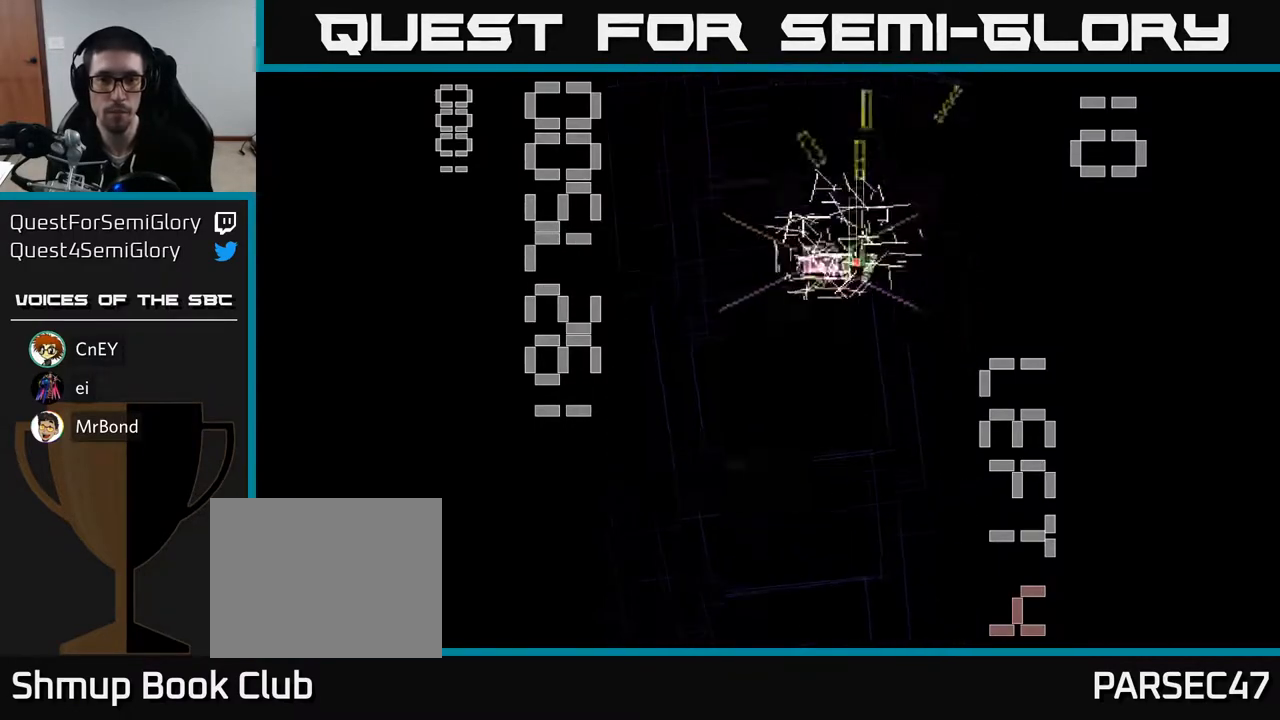
{"buttons": [], "left_stick": "center", "events": [[17, "DPAD_DOWN", "up"], [33, "DPAD_RIGHT", "up"], [50, "DPAD_UP", "down"], [67, "DPAD_LEFT", "down"], [133, "DPAD_UP", "up"], [183, "DPAD_DOWN", "down"], [183, "DPAD_LEFT", "up"], [317, "DPAD_DOWN", "up"], [333, "R2", "up"]]}
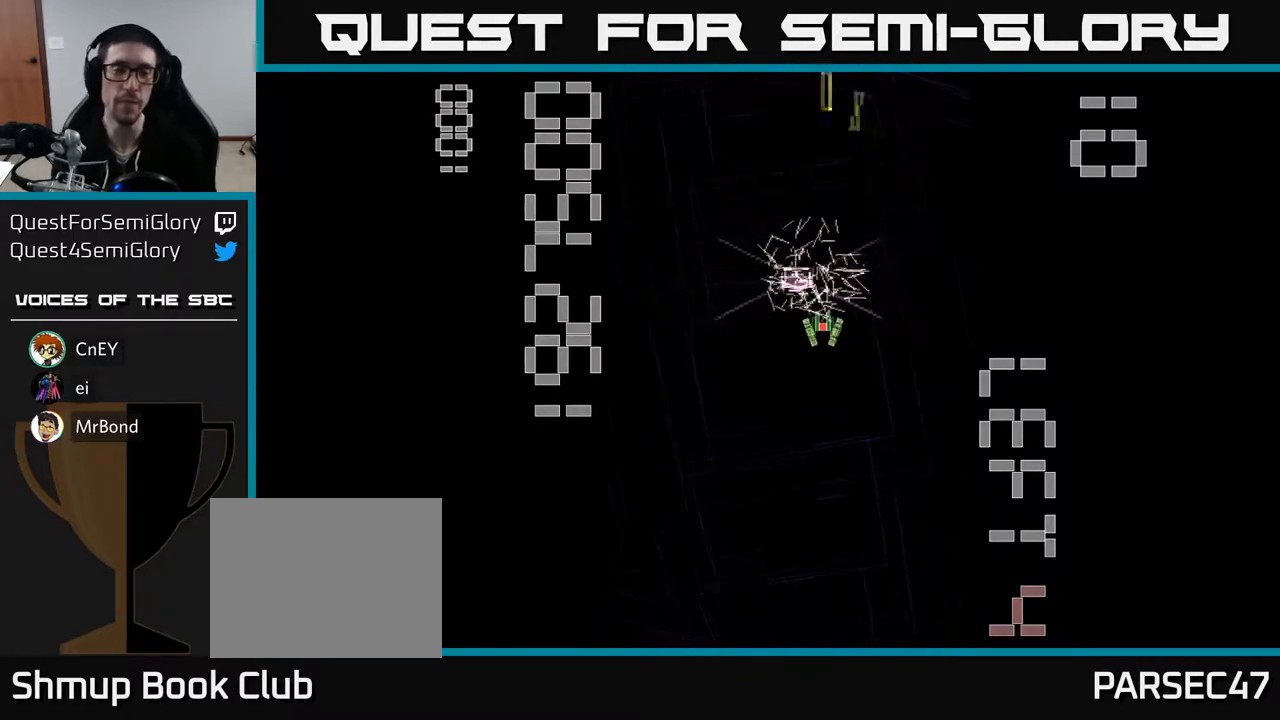
{"buttons": [], "left_stick": "center", "events": []}
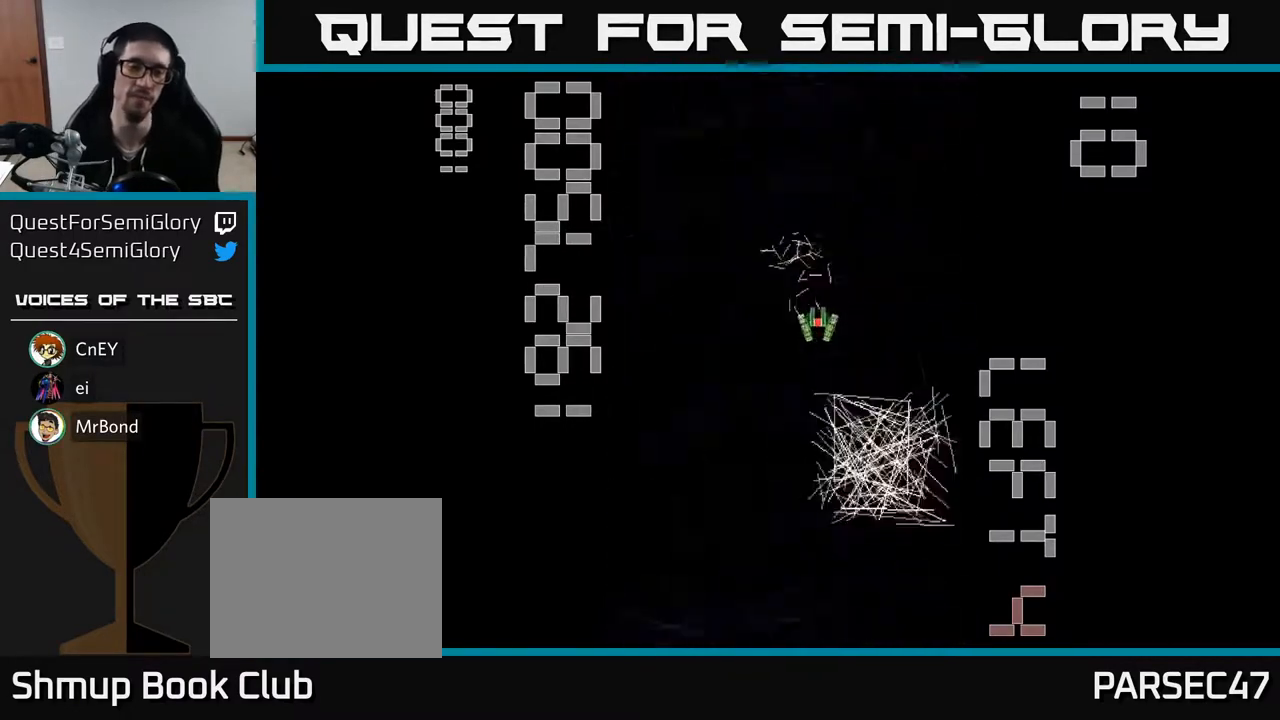
{"buttons": ["R2", "DPAD_DOWN"], "left_stick": "center", "events": [[350, "R2", "down"], [383, "DPAD_LEFT", "down"], [483, "DPAD_DOWN", "down"], [500, "DPAD_LEFT", "up"]]}
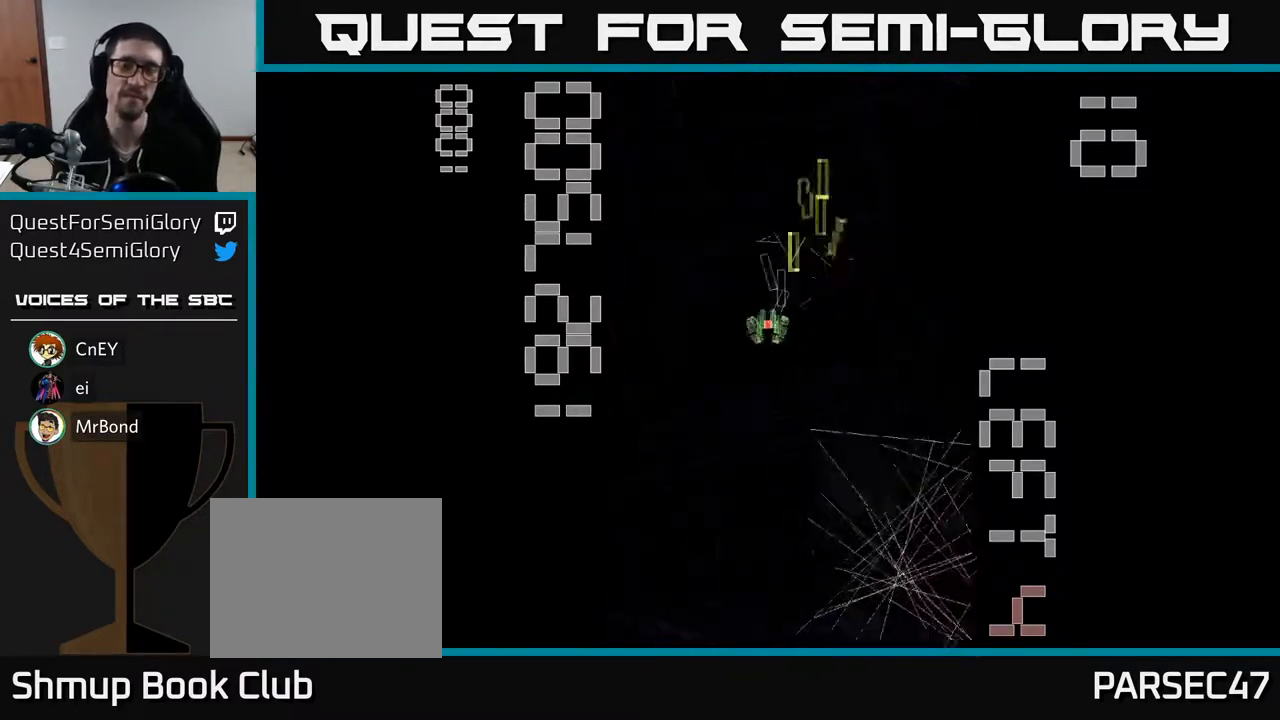
{"buttons": ["R2", "DPAD_RIGHT"], "left_stick": "center", "events": [[400, "DPAD_RIGHT", "down"], [467, "DPAD_DOWN", "up"]]}
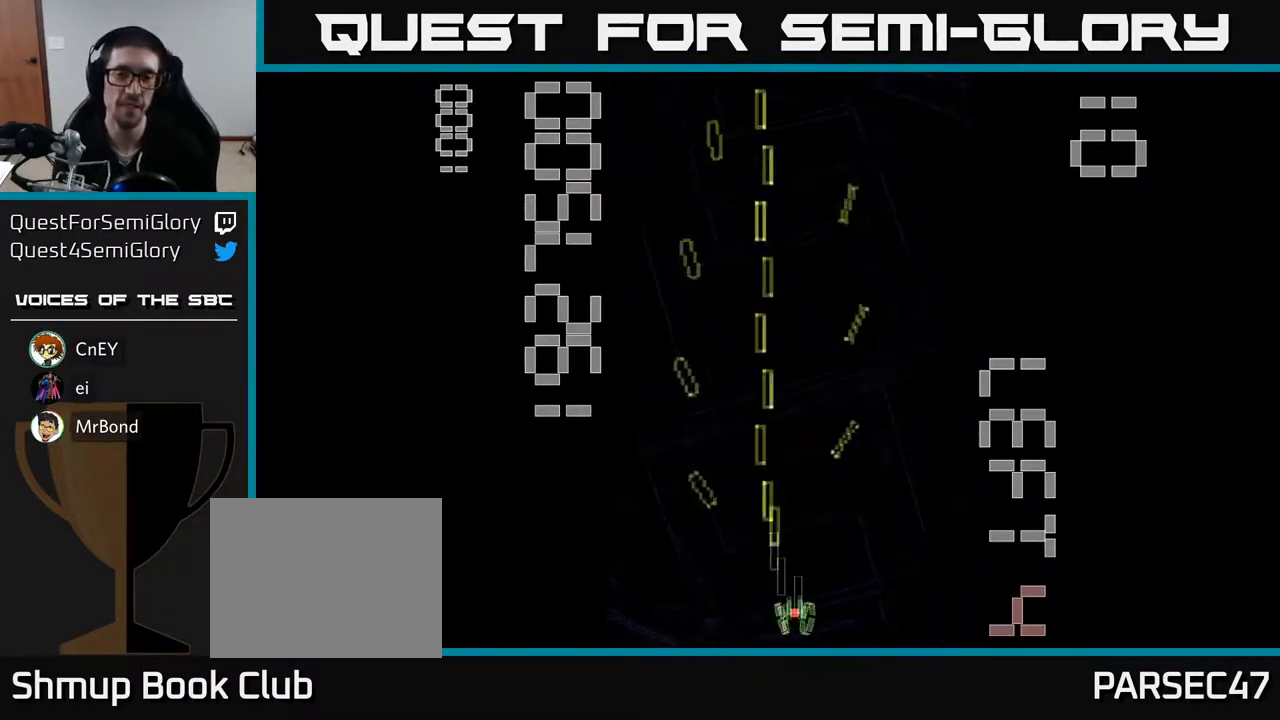
{"buttons": ["R2", "DPAD_LEFT"], "left_stick": "center", "events": [[133, "DPAD_RIGHT", "up"], [217, "DPAD_LEFT", "down"]]}
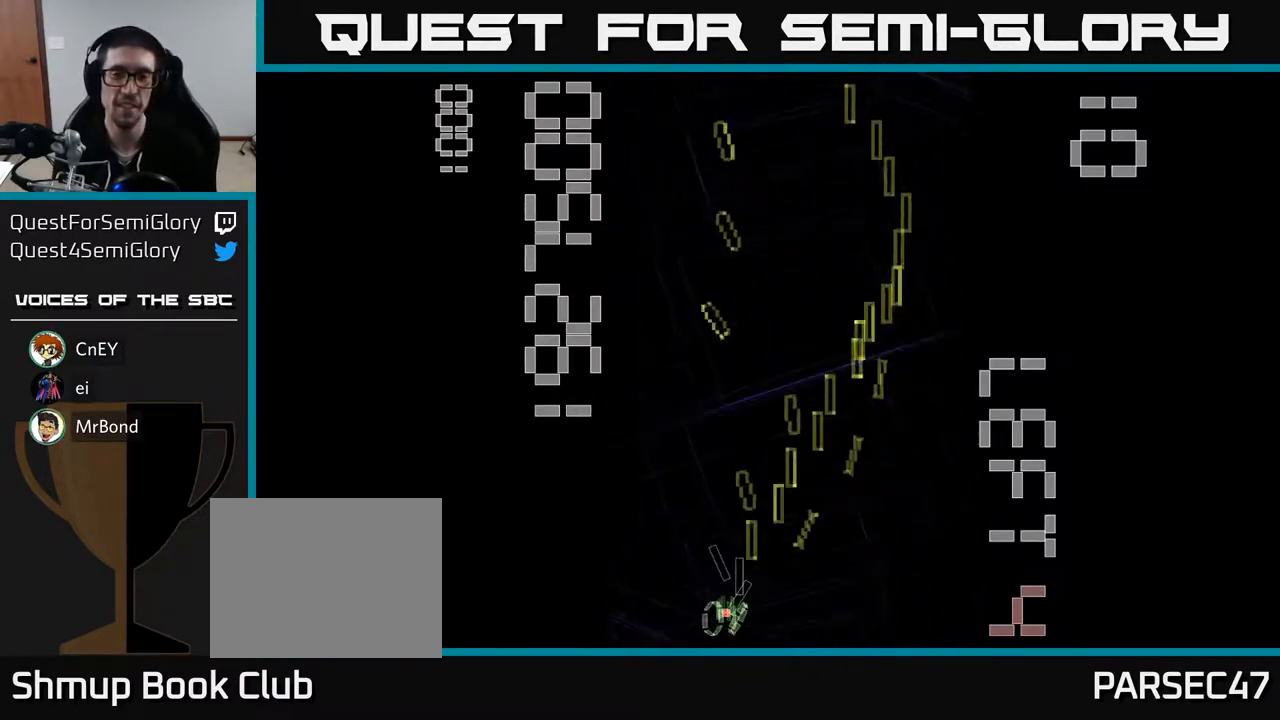
{"buttons": ["R2", "DPAD_LEFT"], "left_stick": "center", "events": [[17, "DPAD_LEFT", "up"], [67, "DPAD_RIGHT", "down"], [317, "DPAD_RIGHT", "up"], [350, "DPAD_LEFT", "down"]]}
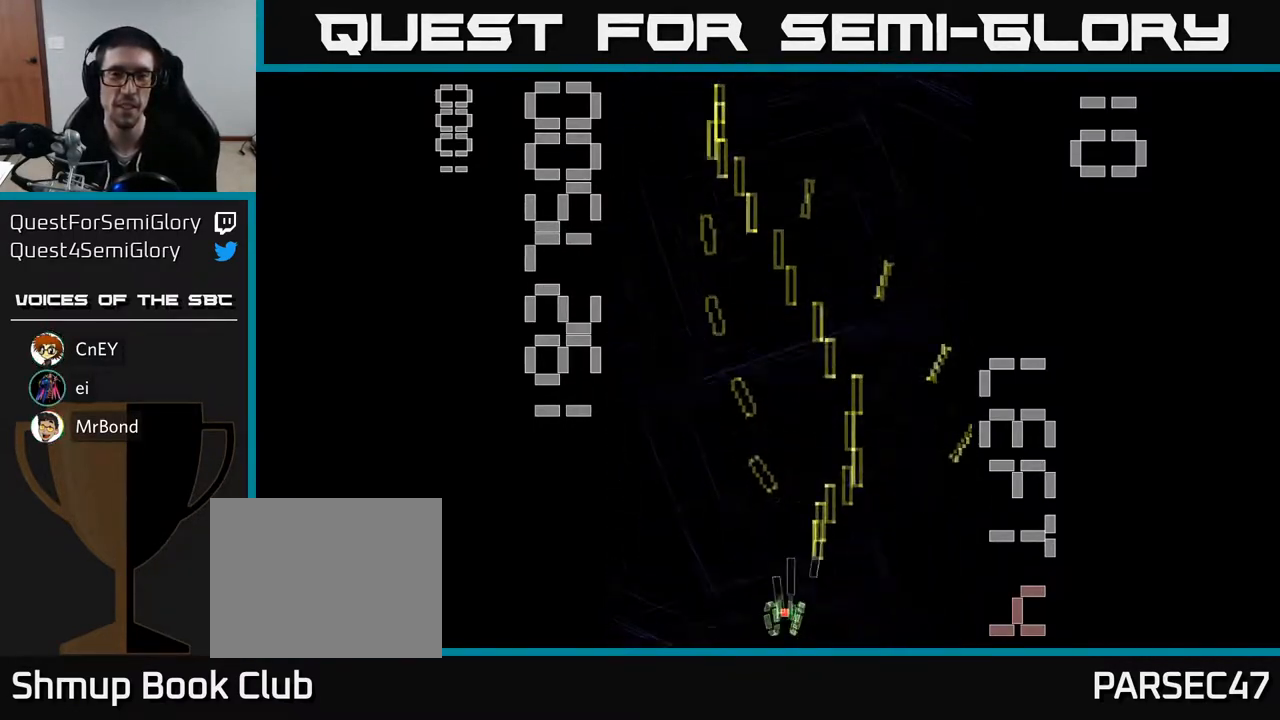
{"buttons": ["R2", "DPAD_LEFT"], "left_stick": "center", "events": [[67, "DPAD_LEFT", "up"], [100, "DPAD_RIGHT", "down"], [333, "DPAD_RIGHT", "up"], [383, "DPAD_LEFT", "down"]]}
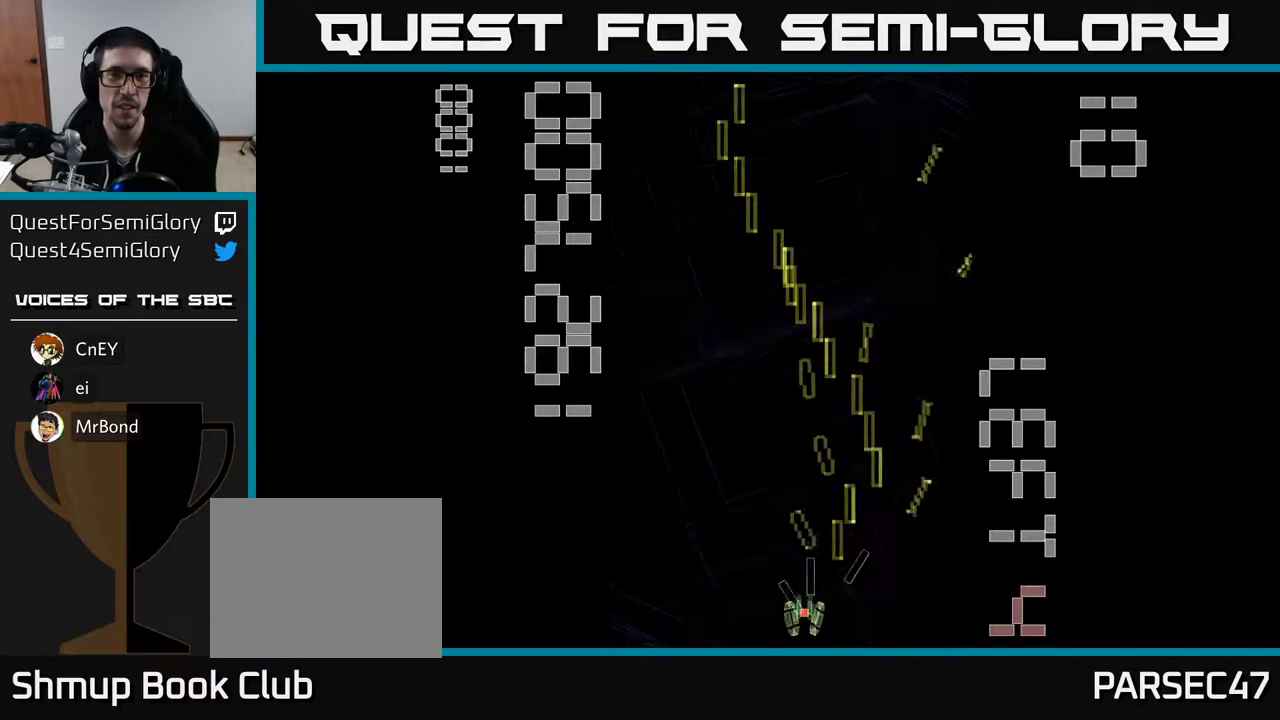
{"buttons": ["R2", "DPAD_UP", "DPAD_LEFT"], "left_stick": "center", "events": [[150, "DPAD_LEFT", "up"], [167, "DPAD_RIGHT", "down"], [417, "DPAD_RIGHT", "up"], [433, "DPAD_UP", "down"], [483, "DPAD_LEFT", "down"]]}
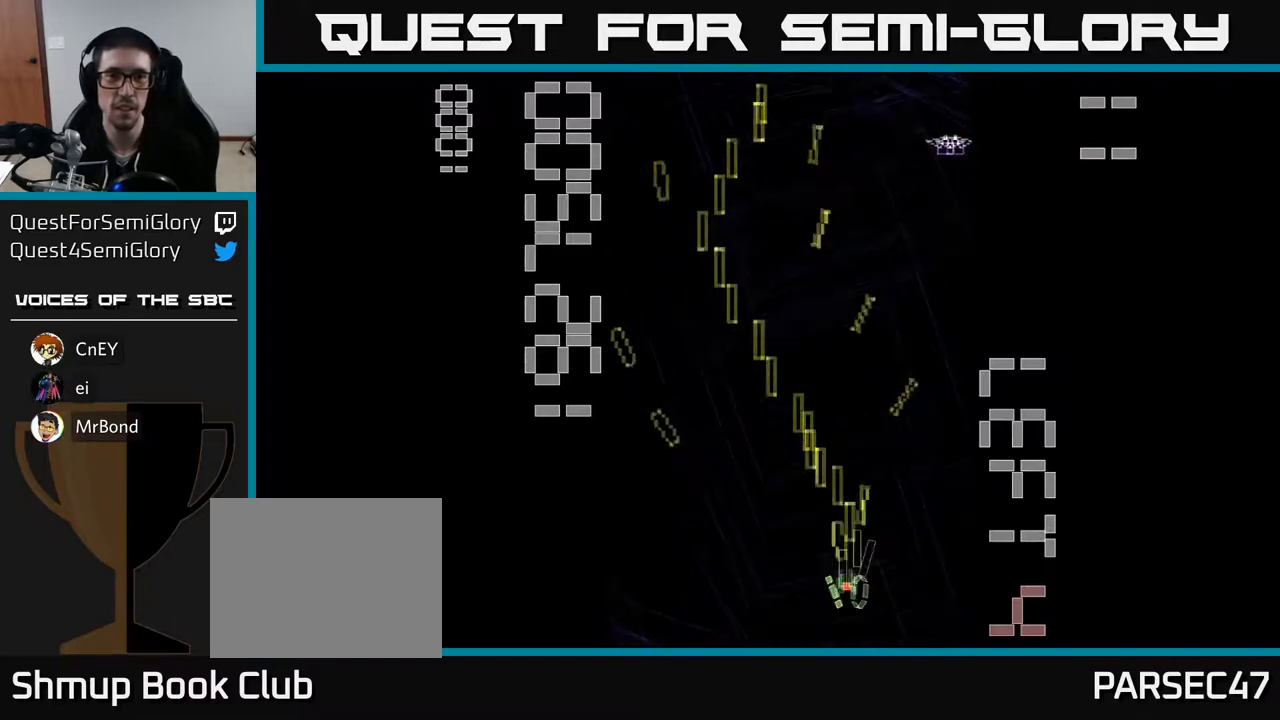
{"buttons": ["R2", "DPAD_DOWN"], "left_stick": "center", "events": [[100, "DPAD_LEFT", "up"], [133, "DPAD_RIGHT", "down"], [133, "DPAD_UP", "up"], [467, "DPAD_DOWN", "down"], [467, "DPAD_RIGHT", "up"]]}